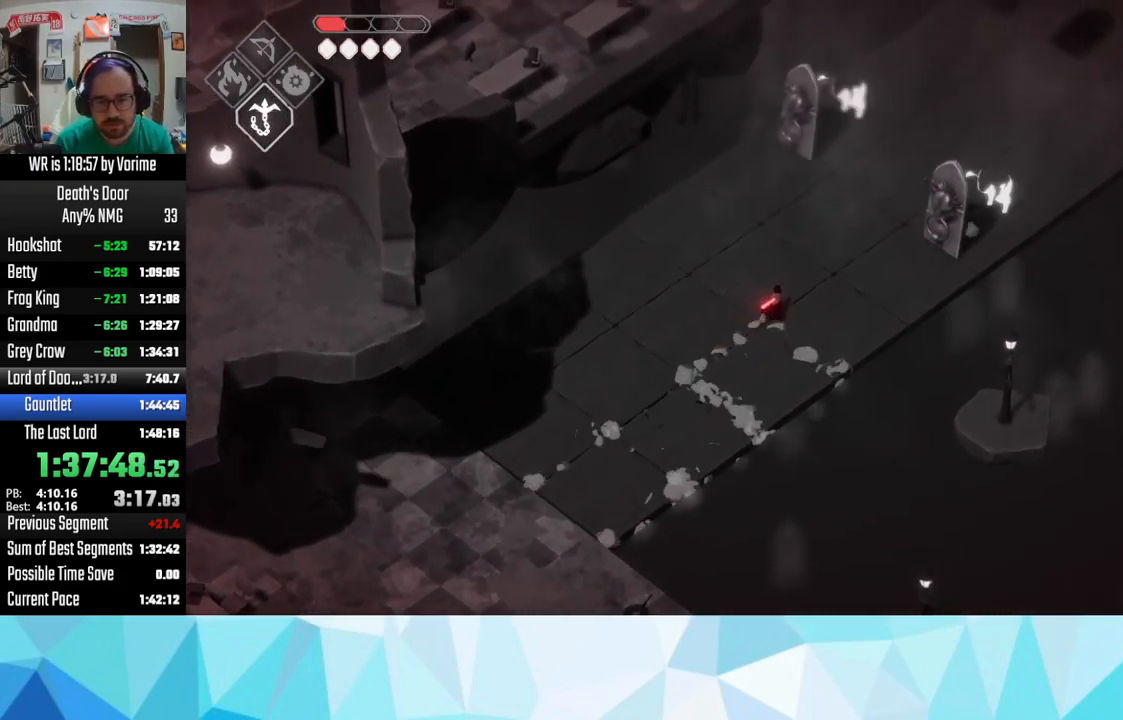
Gameplay with a controller (PlayStation layout); each line is a JSON object with the inputs held at the frame after it. "events" lists button and stick changes between this image and that frame as [ms after this image, input, new state], when the widget could be followed in between.
{"buttons": ["CROSS"], "left_stick": "up", "right_stick": "center", "events": [[250, "CROSS", "down"], [416, "CROSS", "up"], [466, "CROSS", "down"]]}
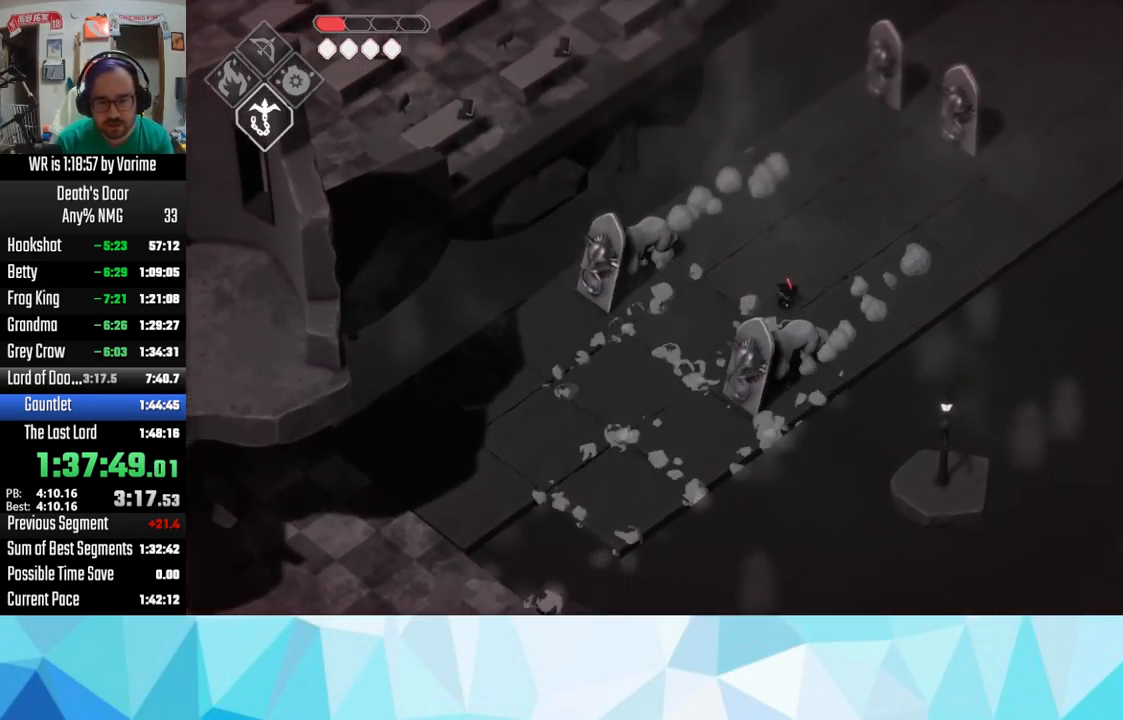
{"buttons": [], "left_stick": "up", "right_stick": "center", "events": [[83, "CROSS", "up"]]}
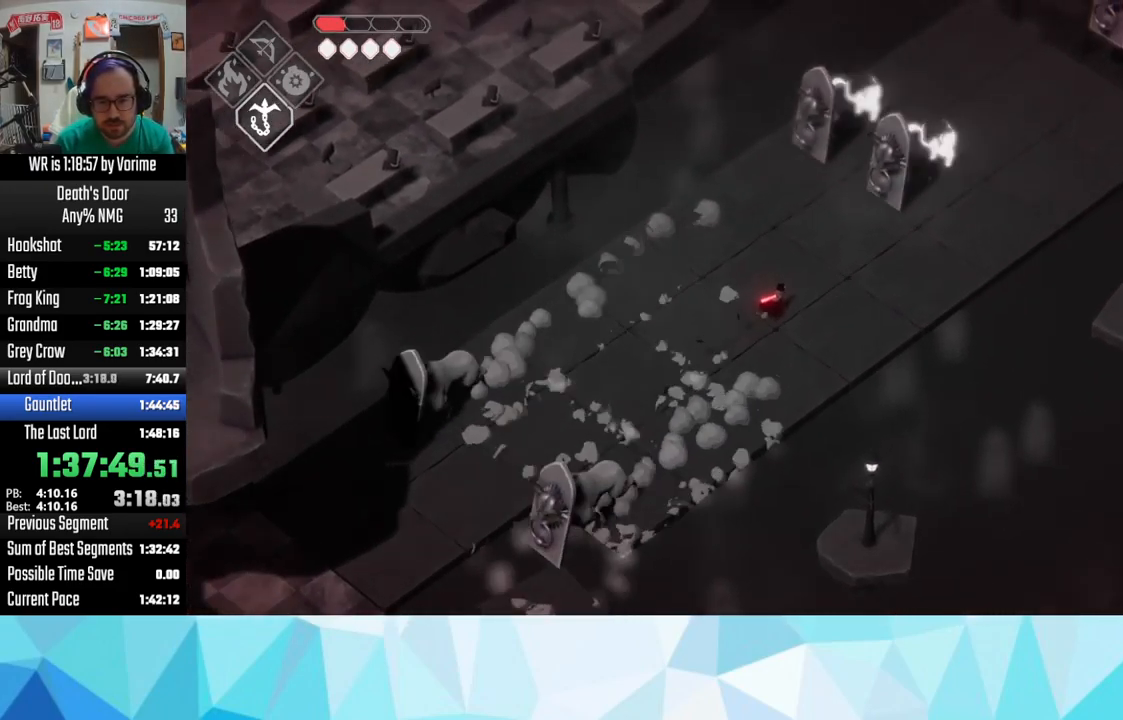
{"buttons": ["CROSS"], "left_stick": "up-right", "right_stick": "center", "events": [[217, "CROSS", "down"], [217, "left_stick", "up-right"], [267, "CROSS", "up"], [300, "CROSS", "down"], [467, "CROSS", "up"], [500, "CROSS", "down"]]}
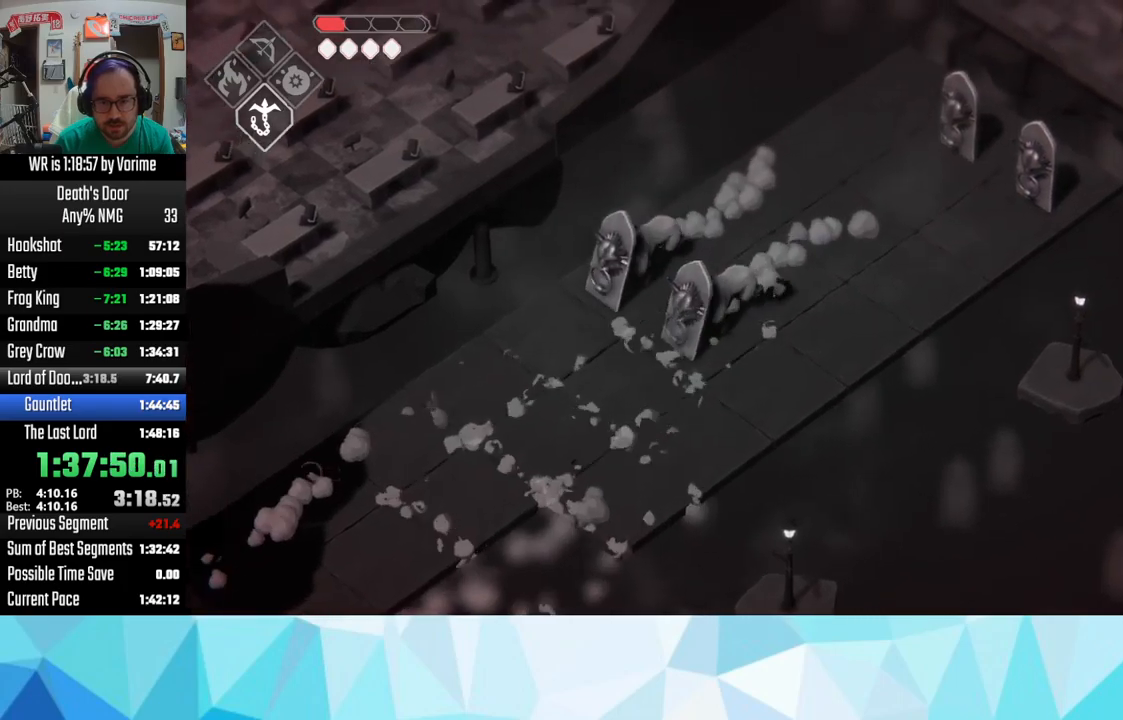
{"buttons": [], "left_stick": "up-right", "right_stick": "center", "events": [[183, "CROSS", "up"]]}
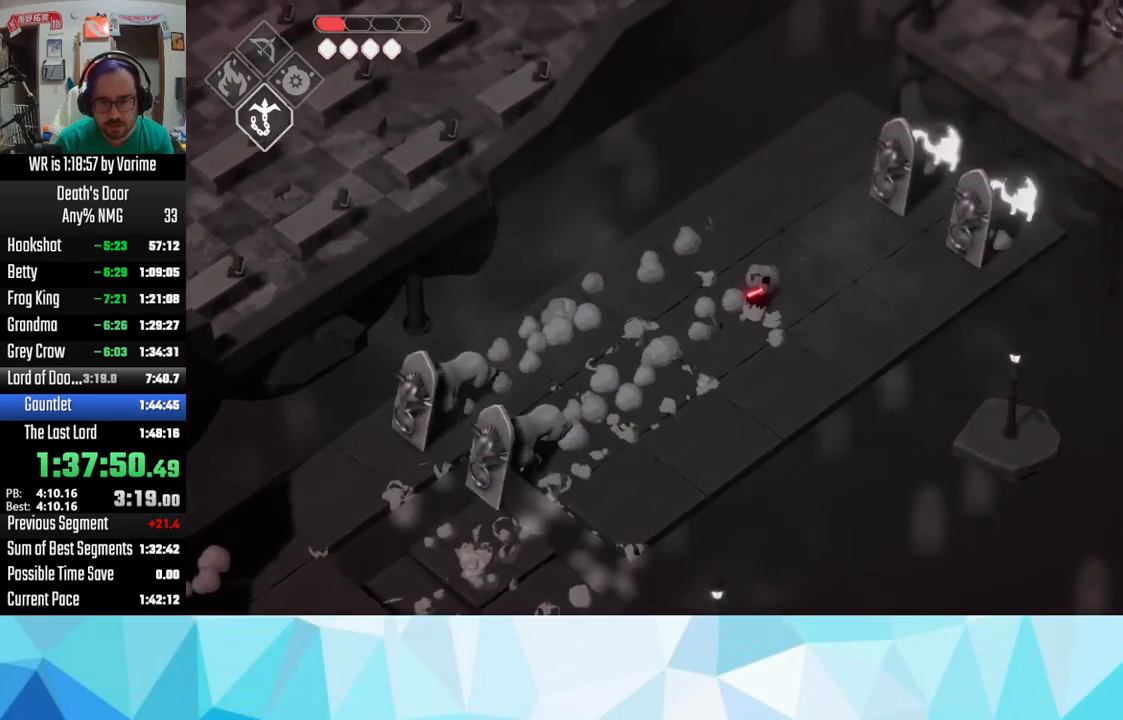
{"buttons": [], "left_stick": "up-right", "right_stick": "center", "events": [[183, "CROSS", "down"], [233, "CROSS", "up"], [250, "CROSS", "down"], [450, "CROSS", "up"]]}
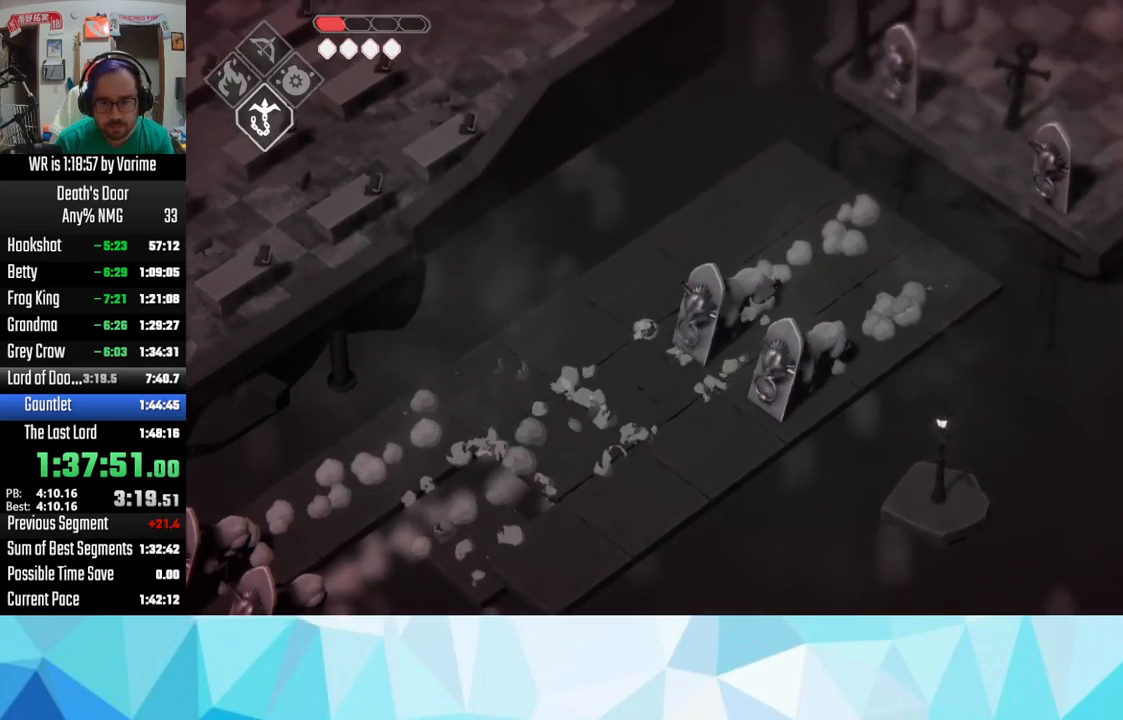
{"buttons": [], "left_stick": "up-right", "right_stick": "center", "events": [[133, "CIRCLE", "down"], [150, "L2", "down"], [300, "CIRCLE", "up"], [333, "L2", "up"]]}
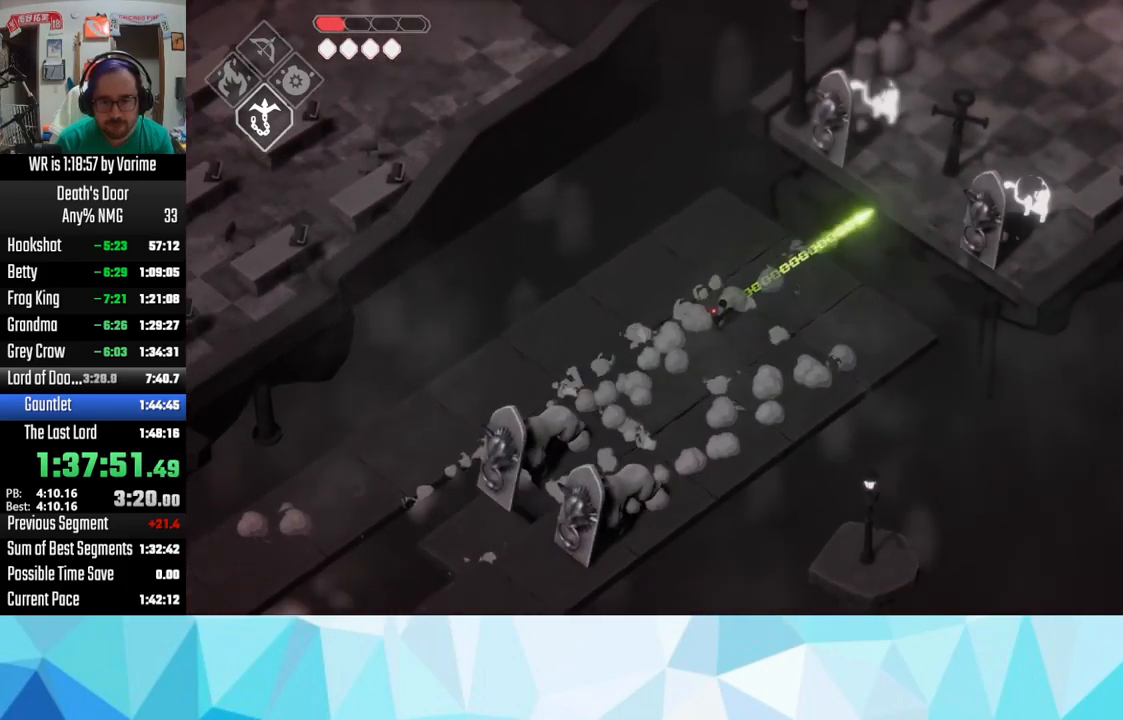
{"buttons": ["CROSS"], "left_stick": "up-right", "right_stick": "center", "events": [[117, "left_stick", "center"], [300, "left_stick", "up-right"], [500, "CROSS", "down"]]}
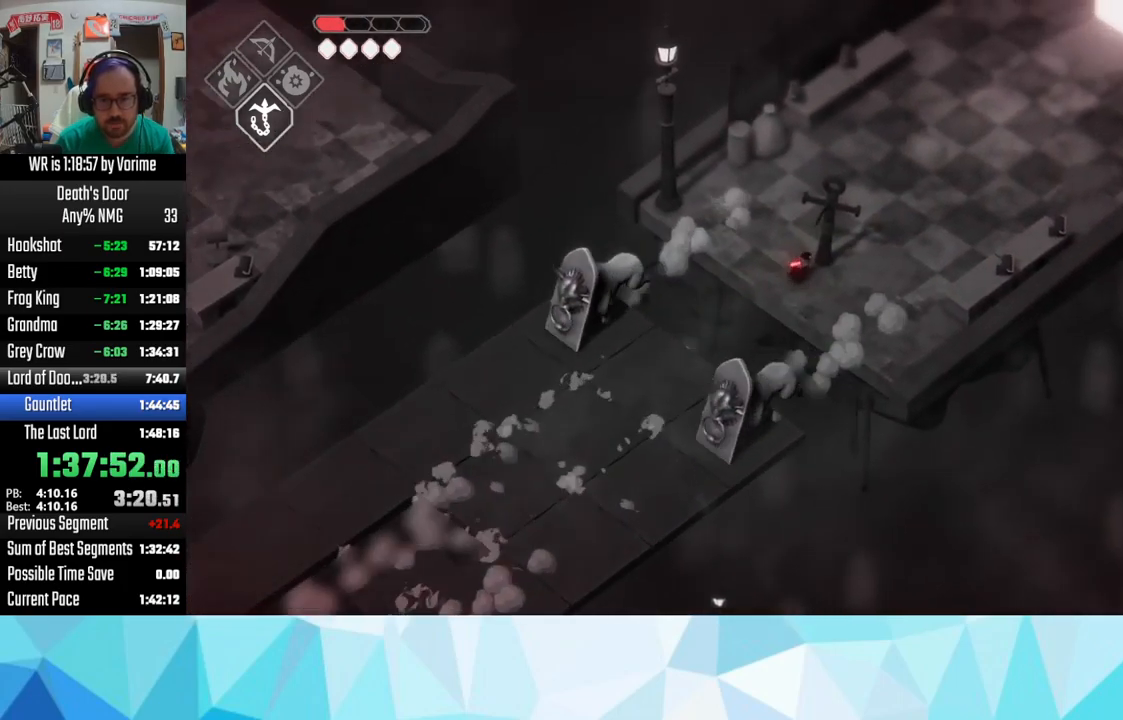
{"buttons": [], "left_stick": "up-right", "right_stick": "center", "events": [[33, "CROSS", "up"], [83, "CROSS", "down"], [217, "CROSS", "up"], [267, "CROSS", "down"], [267, "R1", "down"], [433, "CROSS", "up"], [500, "R1", "up"]]}
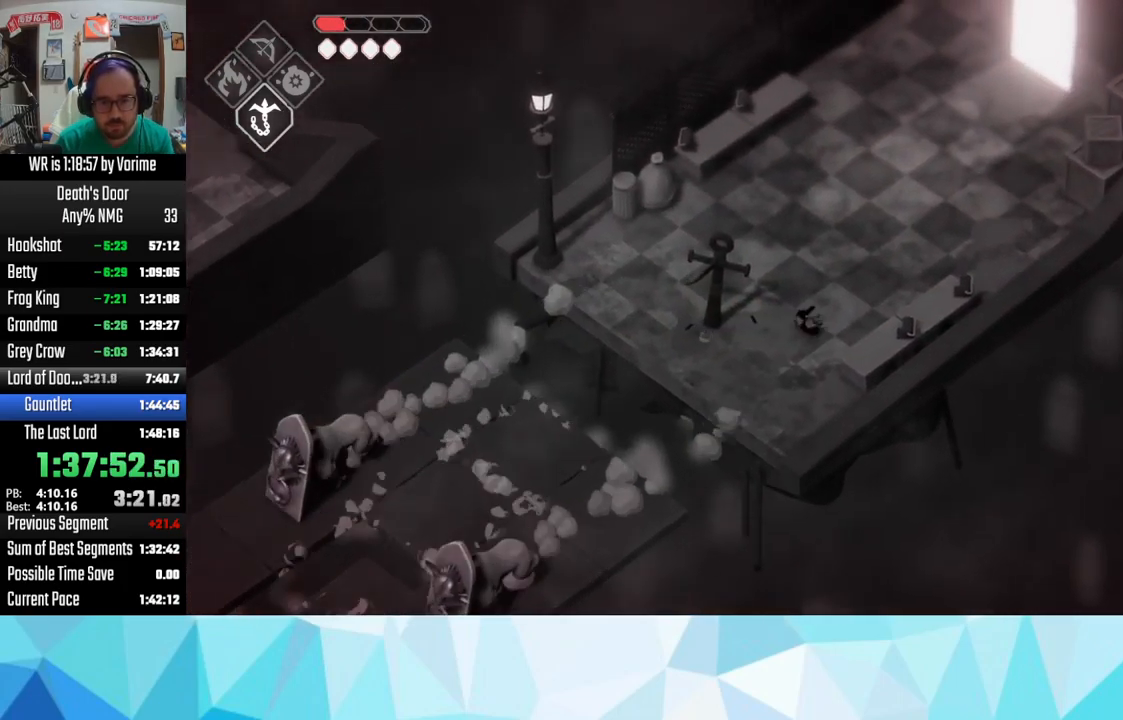
{"buttons": ["CROSS"], "left_stick": "up-right", "right_stick": "center", "events": [[17, "CROSS", "down"], [83, "CROSS", "up"], [183, "CROSS", "down"], [250, "CROSS", "up"], [317, "CROSS", "down"], [433, "CROSS", "up"], [467, "CROSS", "down"]]}
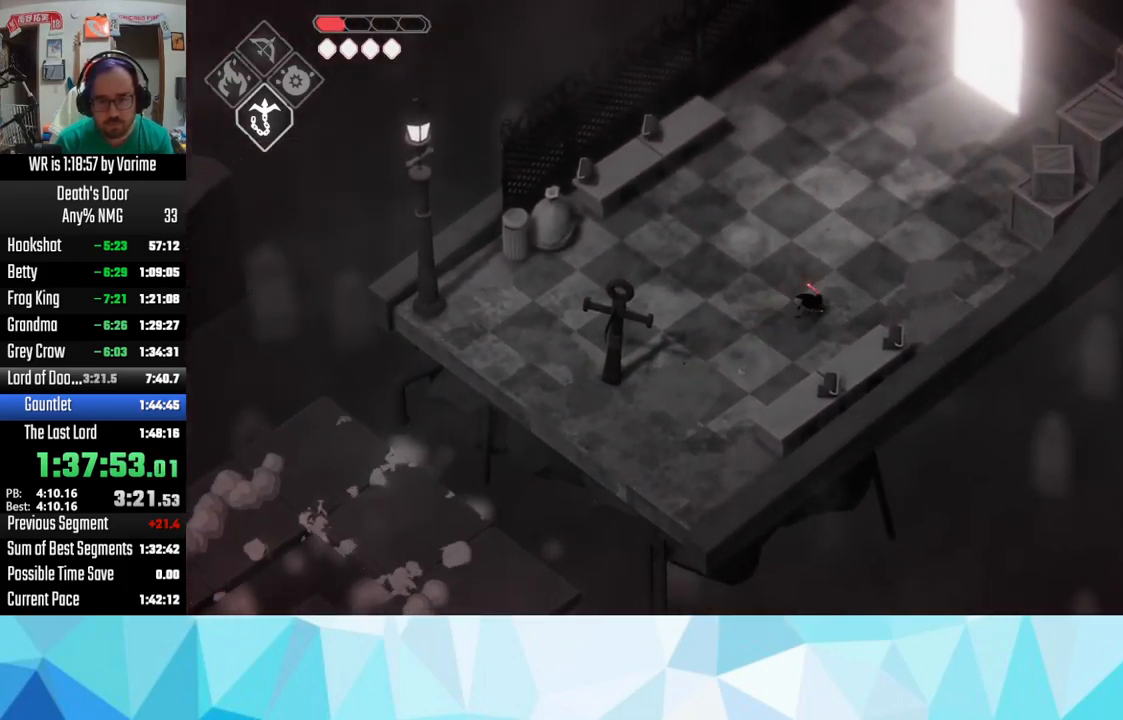
{"buttons": ["CROSS"], "left_stick": "up-right", "right_stick": "center", "events": [[17, "CROSS", "up"], [133, "CROSS", "down"], [200, "CROSS", "up"], [317, "CROSS", "down"], [383, "CROSS", "up"], [500, "CROSS", "down"]]}
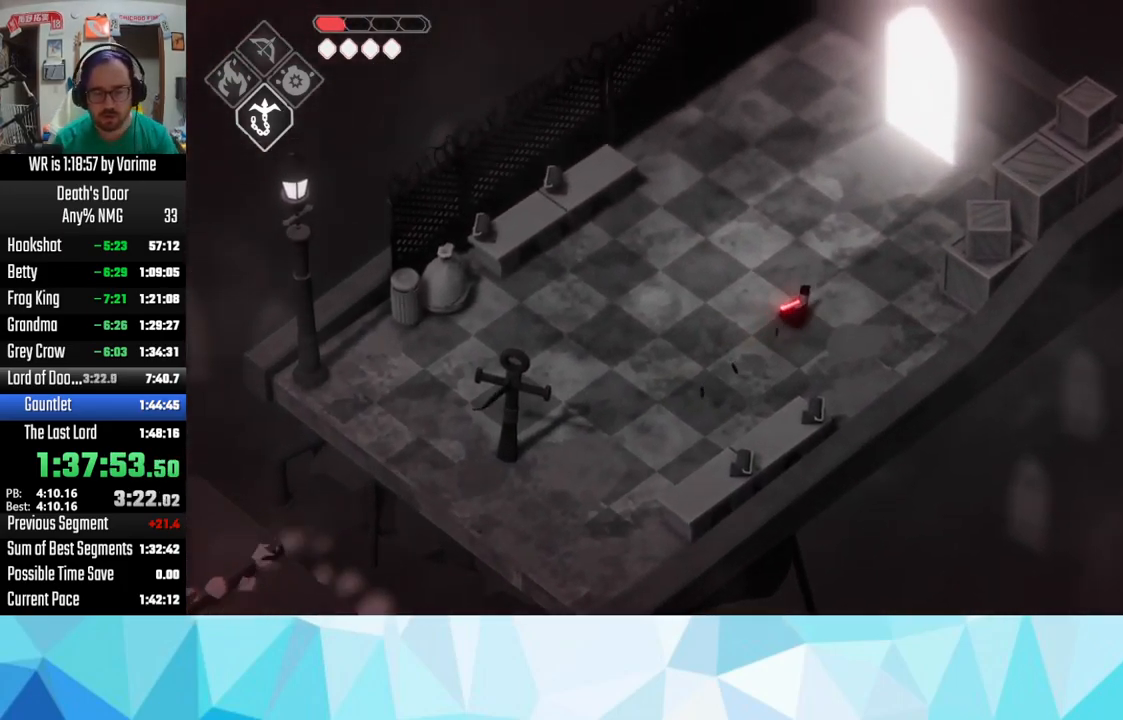
{"buttons": ["CROSS"], "left_stick": "up-right", "right_stick": "center", "events": [[33, "CROSS", "up"], [83, "CROSS", "down"], [233, "CROSS", "up"], [300, "CROSS", "down"], [367, "CROSS", "up"], [483, "CROSS", "down"]]}
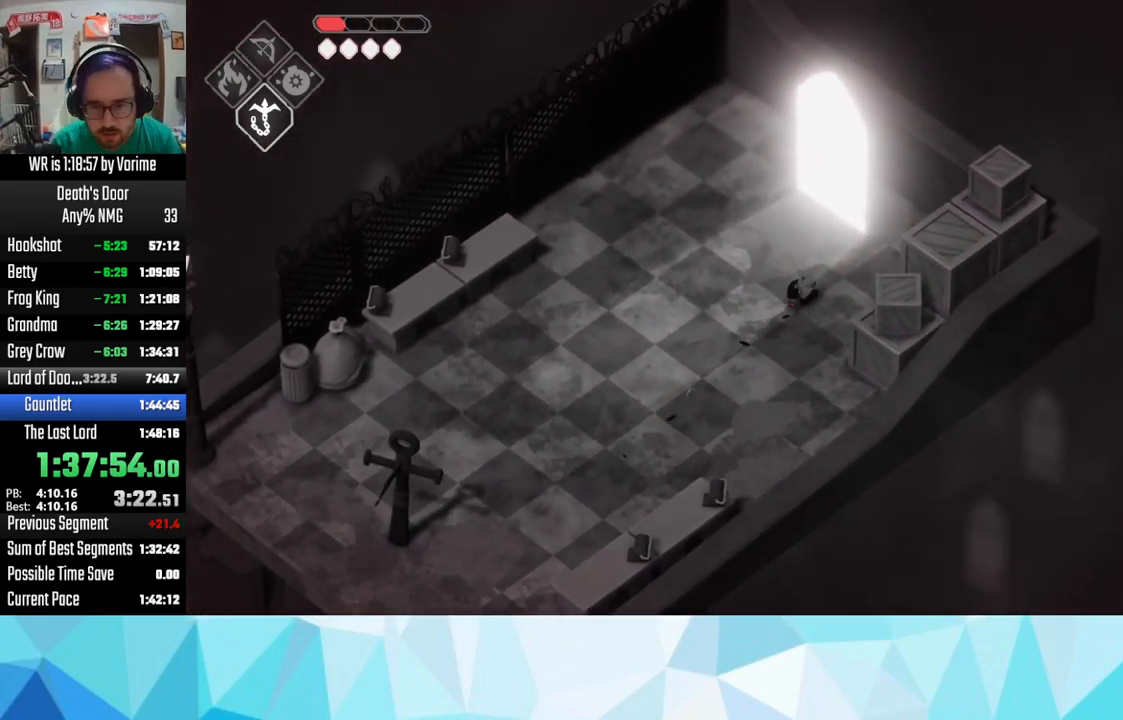
{"buttons": [], "left_stick": "up-right", "right_stick": "center", "events": [[17, "CROSS", "up"], [200, "CROSS", "down"], [250, "CROSS", "up"], [267, "CROSS", "down"], [500, "CROSS", "up"]]}
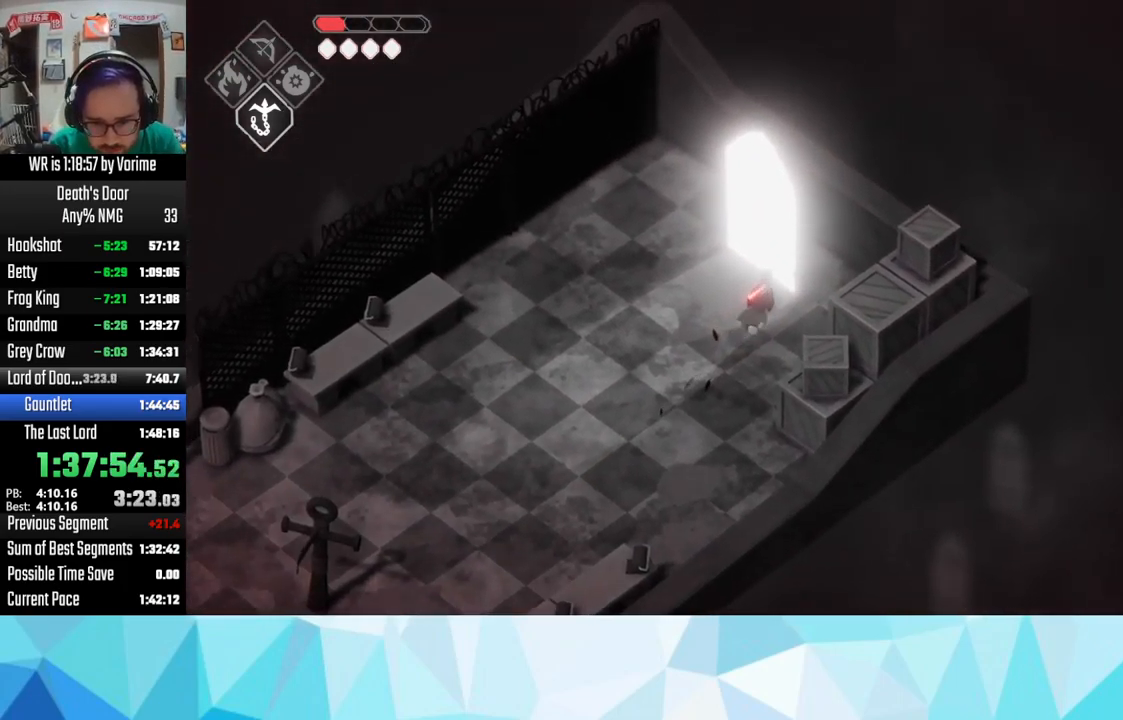
{"buttons": [], "left_stick": "up-right", "right_stick": "center", "events": [[50, "CROSS", "down"], [133, "CROSS", "up"]]}
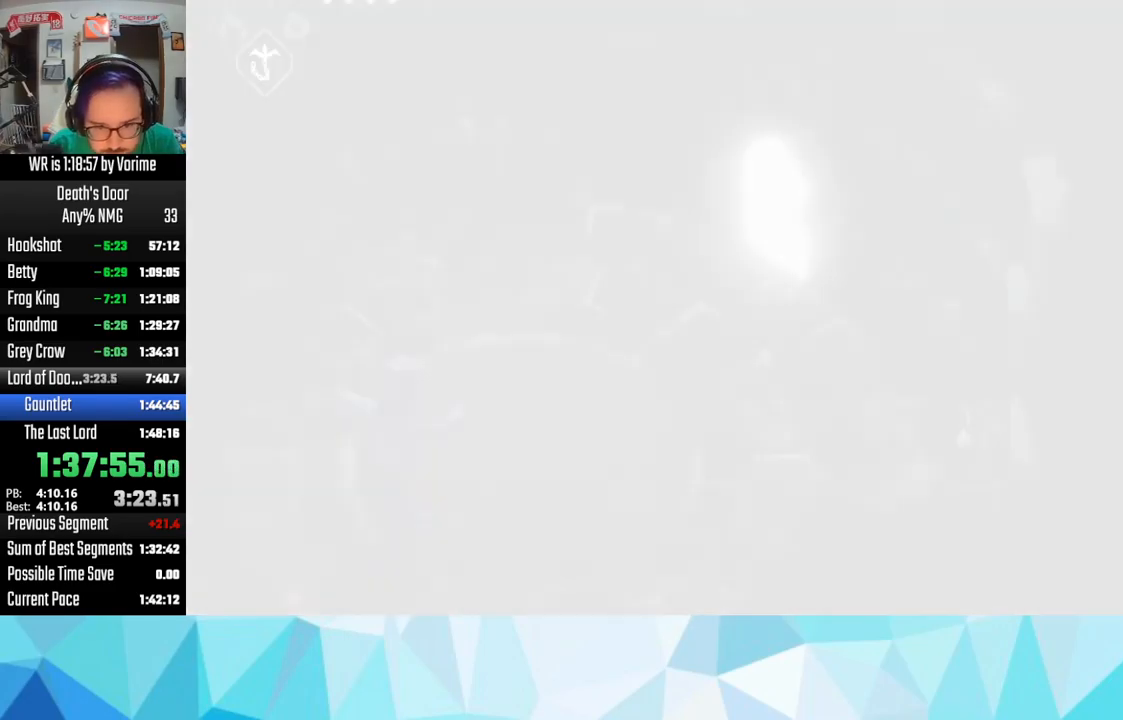
{"buttons": [], "left_stick": "left", "right_stick": "center", "events": [[17, "left_stick", "center"], [284, "left_stick", "left"]]}
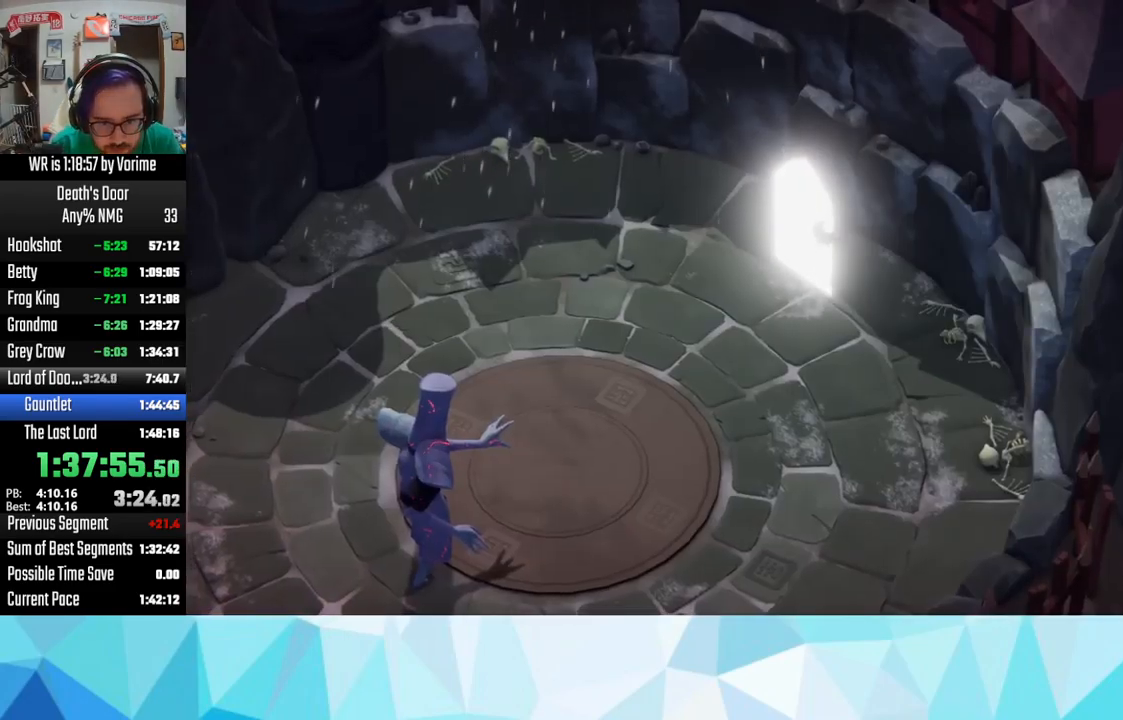
{"buttons": [], "left_stick": "left", "right_stick": "center", "events": []}
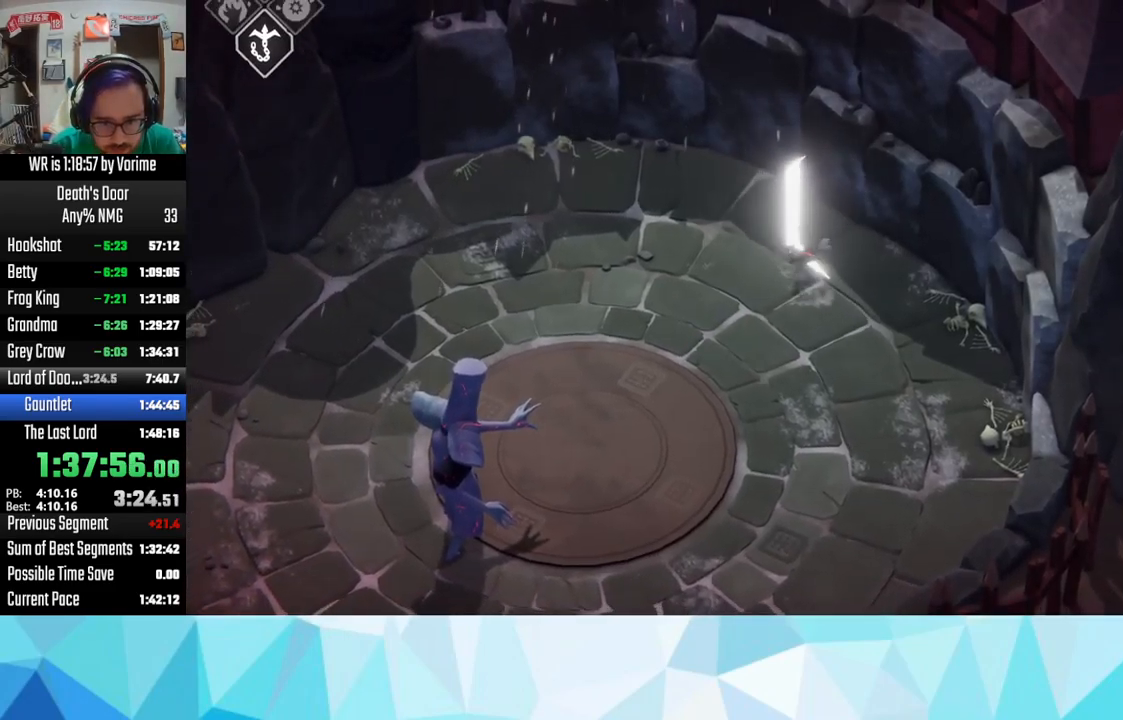
{"buttons": [], "left_stick": "left", "right_stick": "center", "events": [[150, "L2", "down"], [184, "CIRCLE", "down"], [284, "CIRCLE", "up"], [384, "L2", "up"]]}
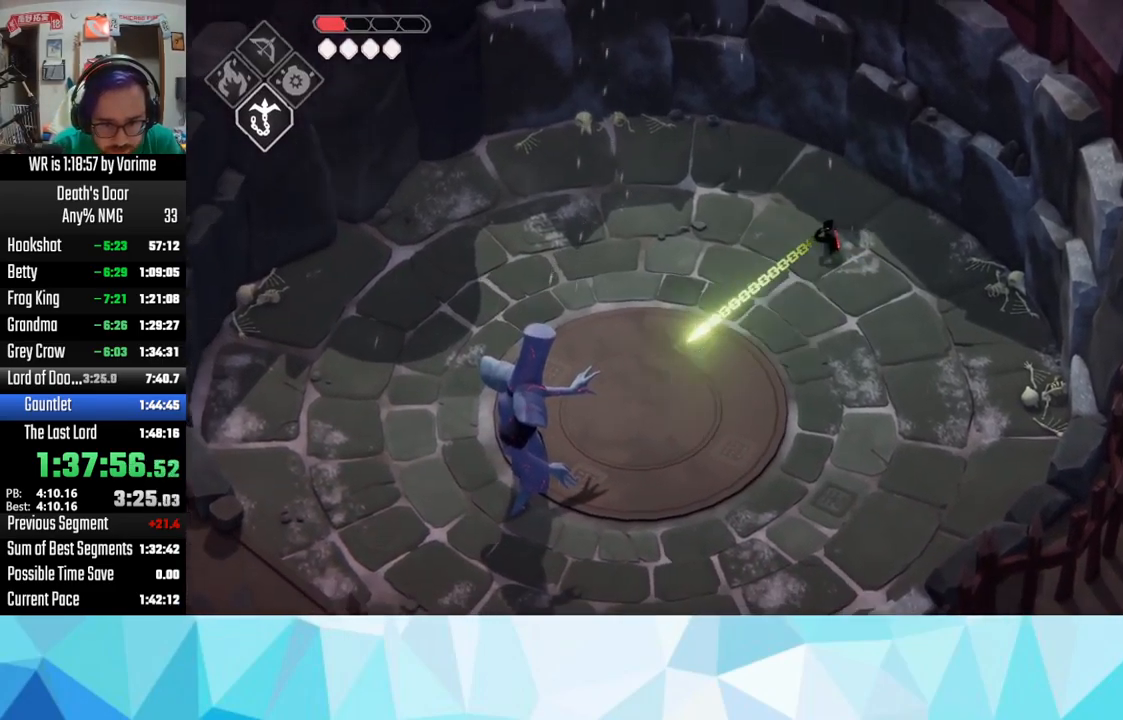
{"buttons": ["SQUARE"], "left_stick": "left", "right_stick": "center", "events": [[284, "SQUARE", "down"], [434, "SQUARE", "up"], [467, "SQUARE", "down"]]}
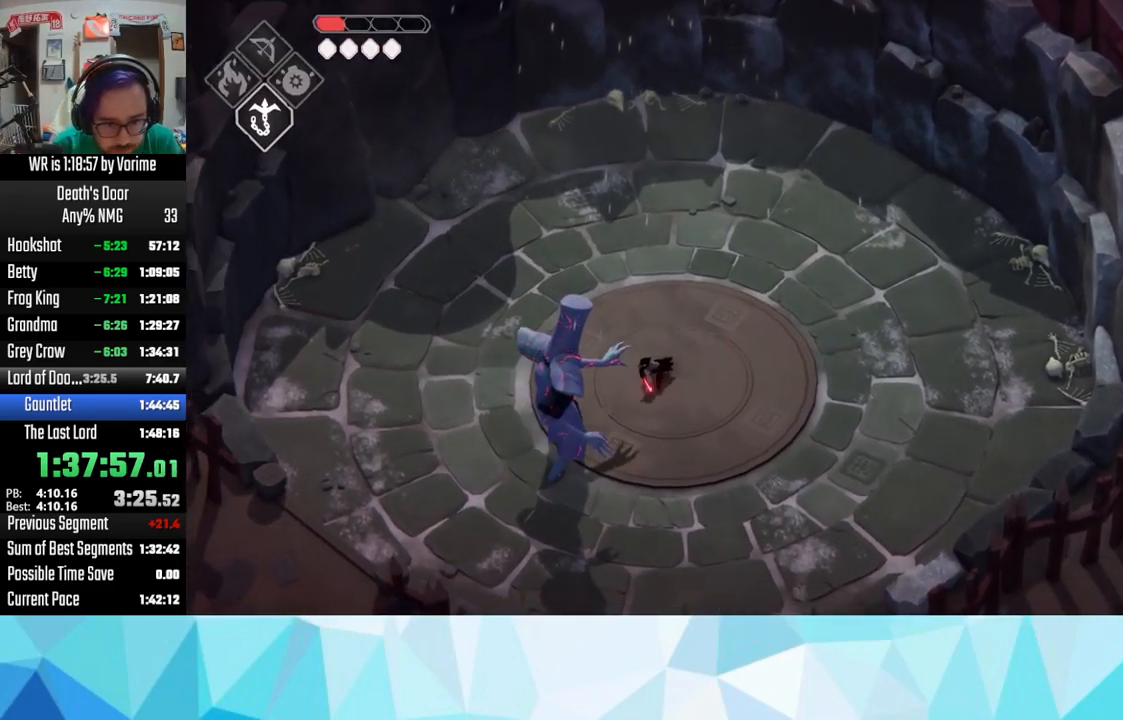
{"buttons": ["SQUARE"], "left_stick": "left", "right_stick": "center", "events": [[100, "SQUARE", "up"], [134, "SQUARE", "down"], [184, "SQUARE", "up"], [317, "SQUARE", "down"], [384, "SQUARE", "up"], [417, "SQUARE", "down"]]}
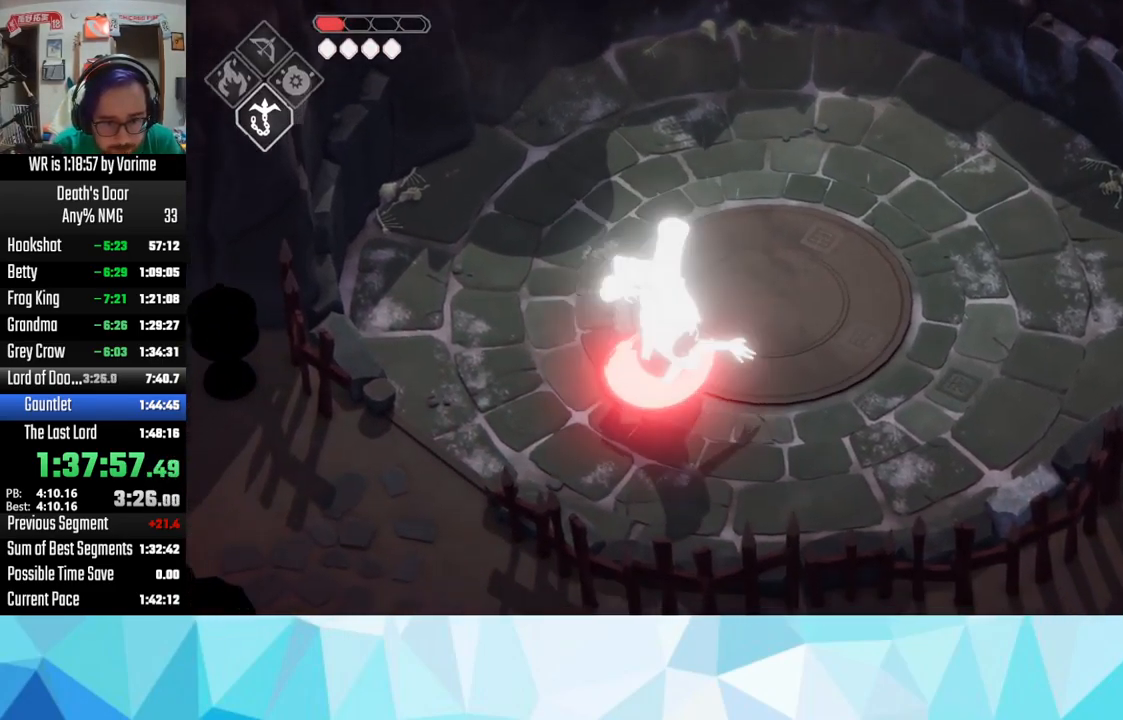
{"buttons": [], "left_stick": "left", "right_stick": "center", "events": [[117, "SQUARE", "up"]]}
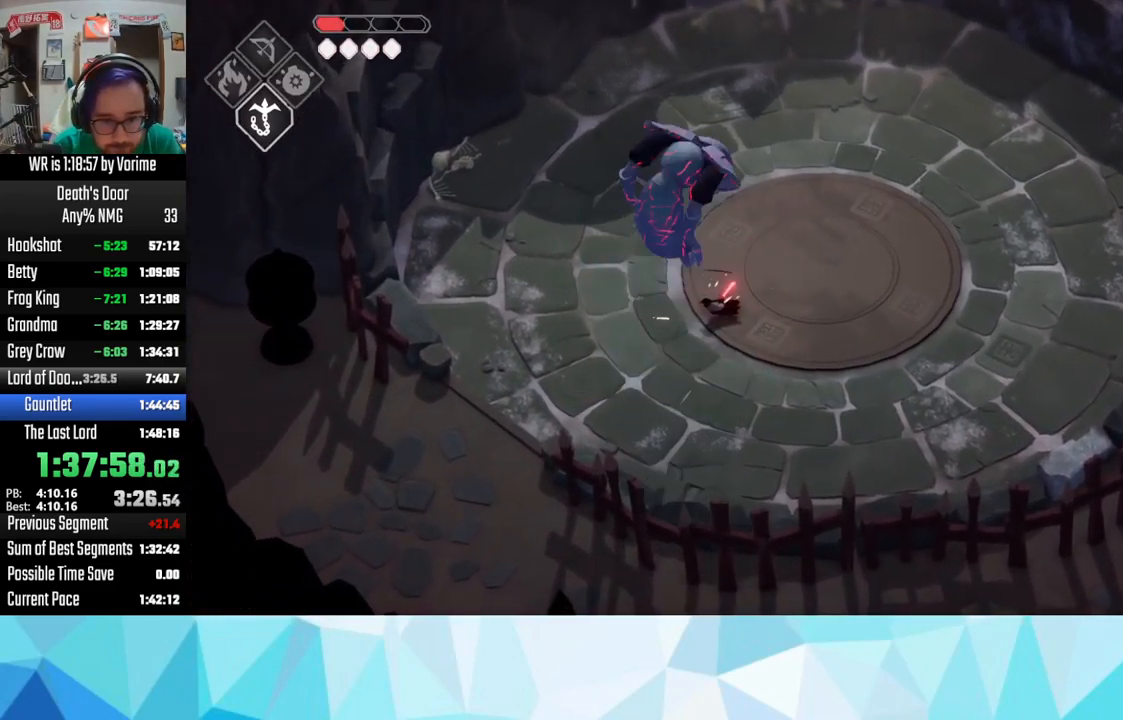
{"buttons": [], "left_stick": "left", "right_stick": "center", "events": [[167, "CROSS", "down"], [300, "CROSS", "up"]]}
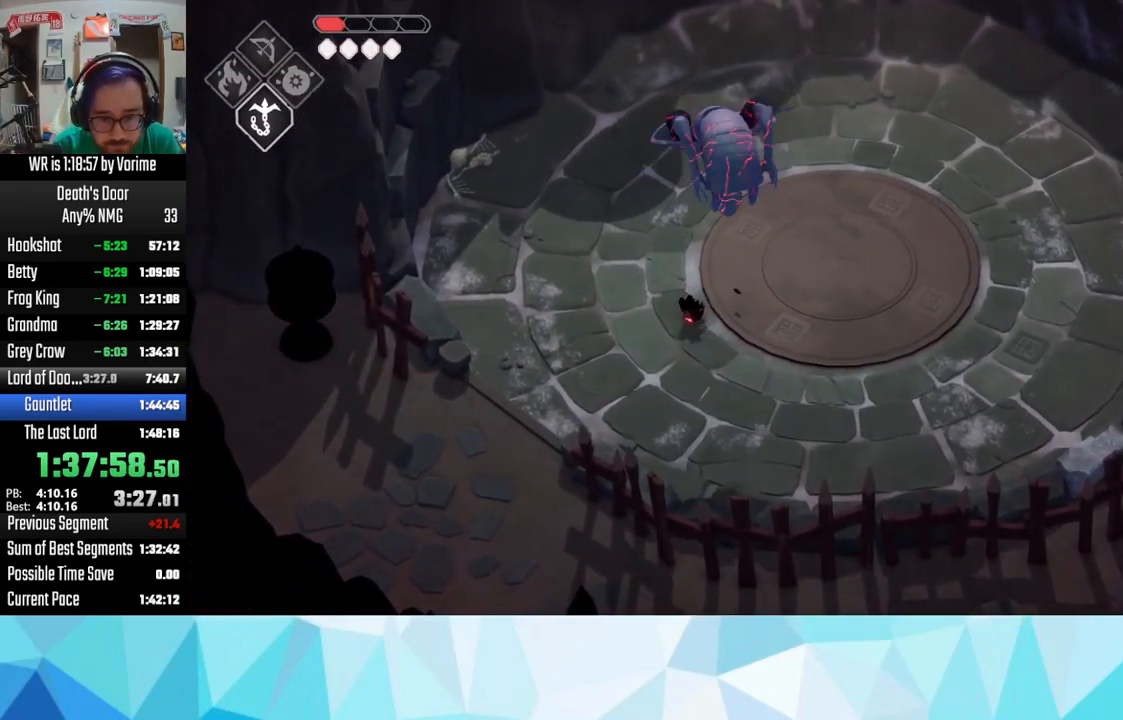
{"buttons": [], "left_stick": "left", "right_stick": "center", "events": [[17, "CROSS", "down"], [17, "L3", "down"], [67, "CROSS", "up"], [184, "CROSS", "down"], [200, "CROSS", "up"], [250, "CROSS", "down"], [384, "CROSS", "up"], [434, "CROSS", "down"], [450, "L3", "up"], [484, "CROSS", "up"]]}
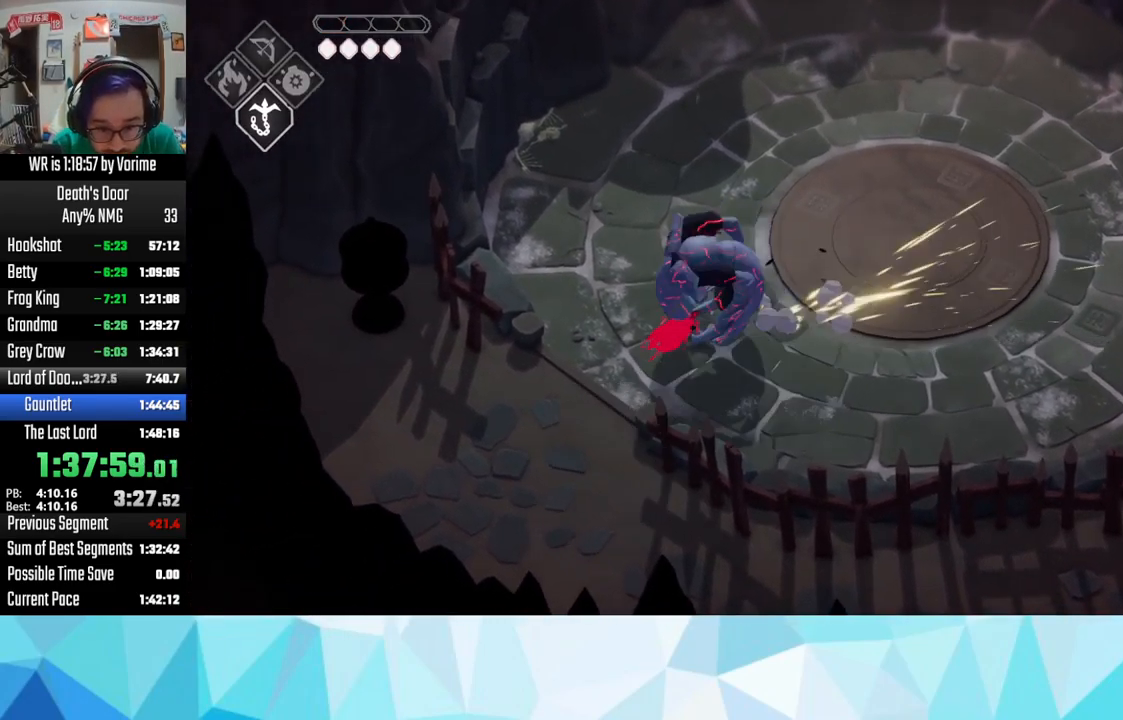
{"buttons": [], "left_stick": "center", "right_stick": "center", "events": [[134, "CROSS", "down"], [184, "CROSS", "up"], [217, "CROSS", "down"], [367, "CROSS", "up"], [384, "left_stick", "center"]]}
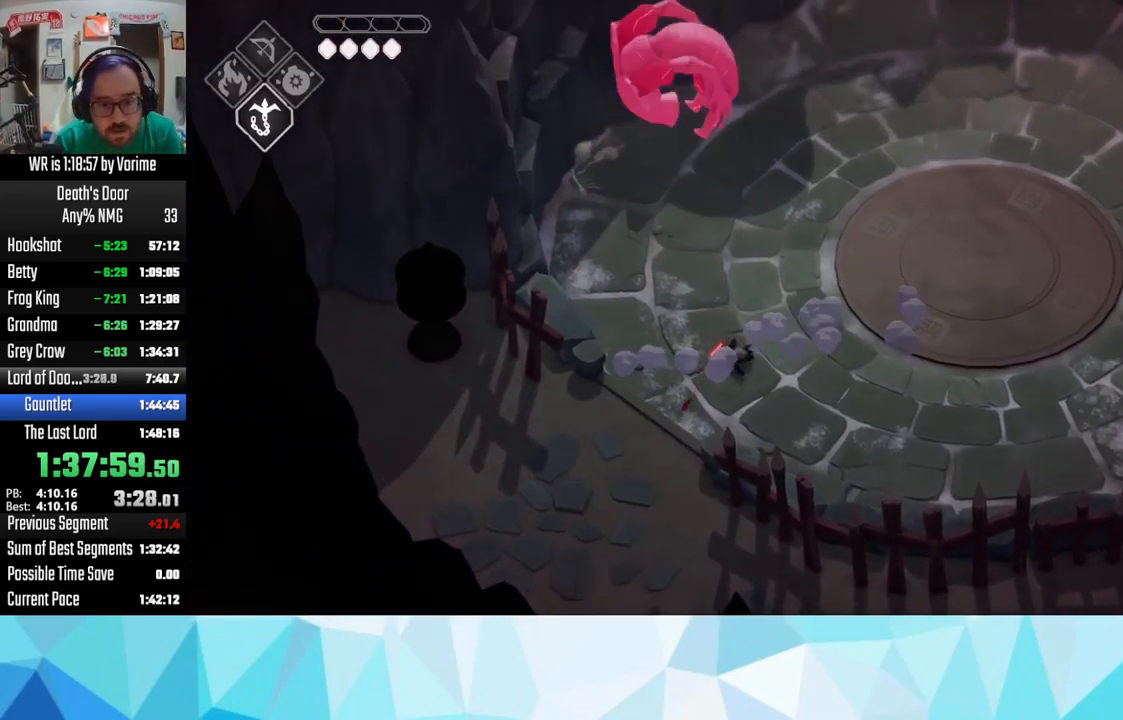
{"buttons": [], "left_stick": "center", "right_stick": "center", "events": []}
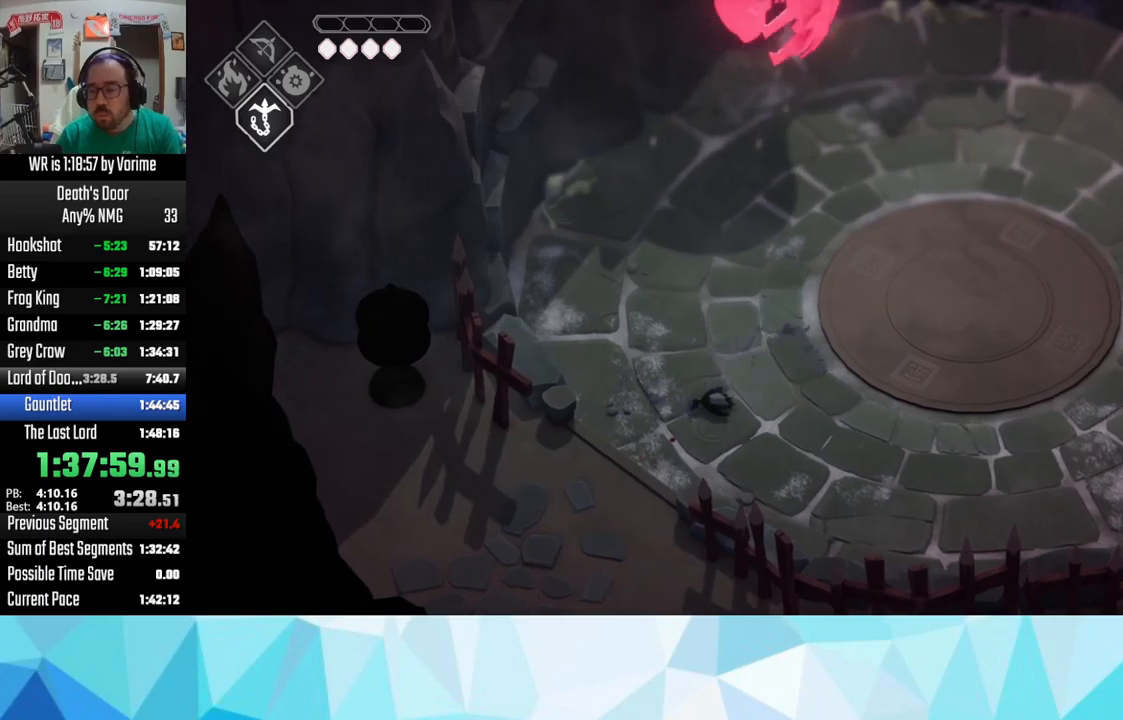
{"buttons": [], "left_stick": "center", "right_stick": "center", "events": []}
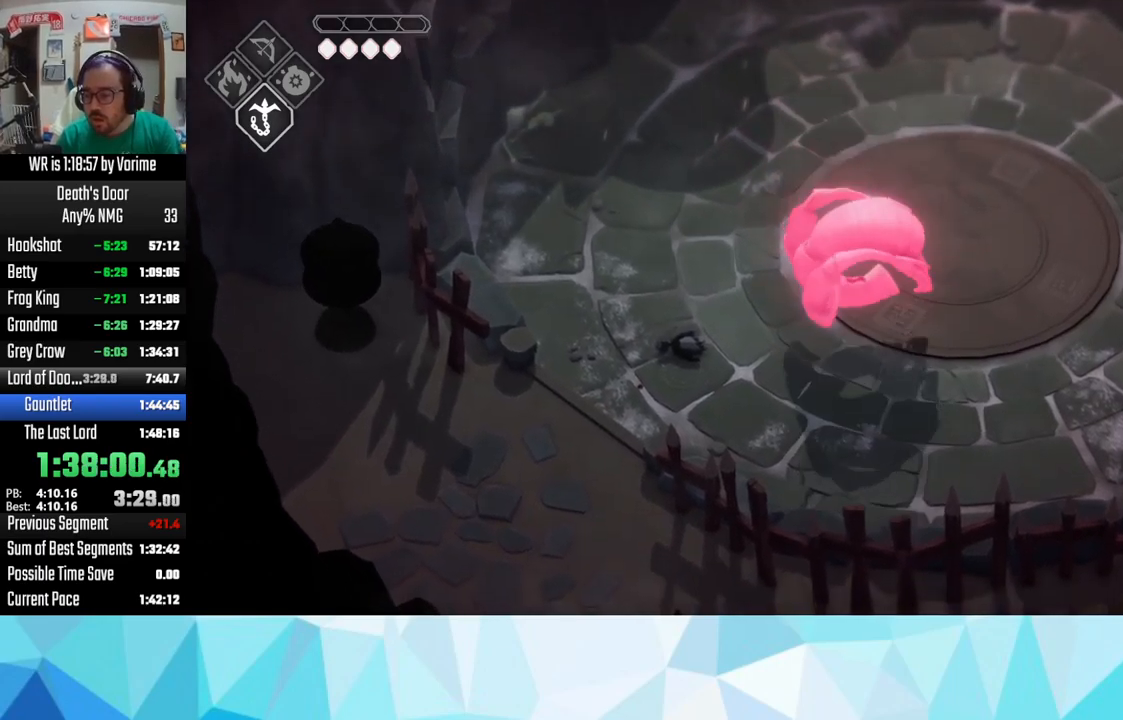
{"buttons": [], "left_stick": "center", "right_stick": "center", "events": []}
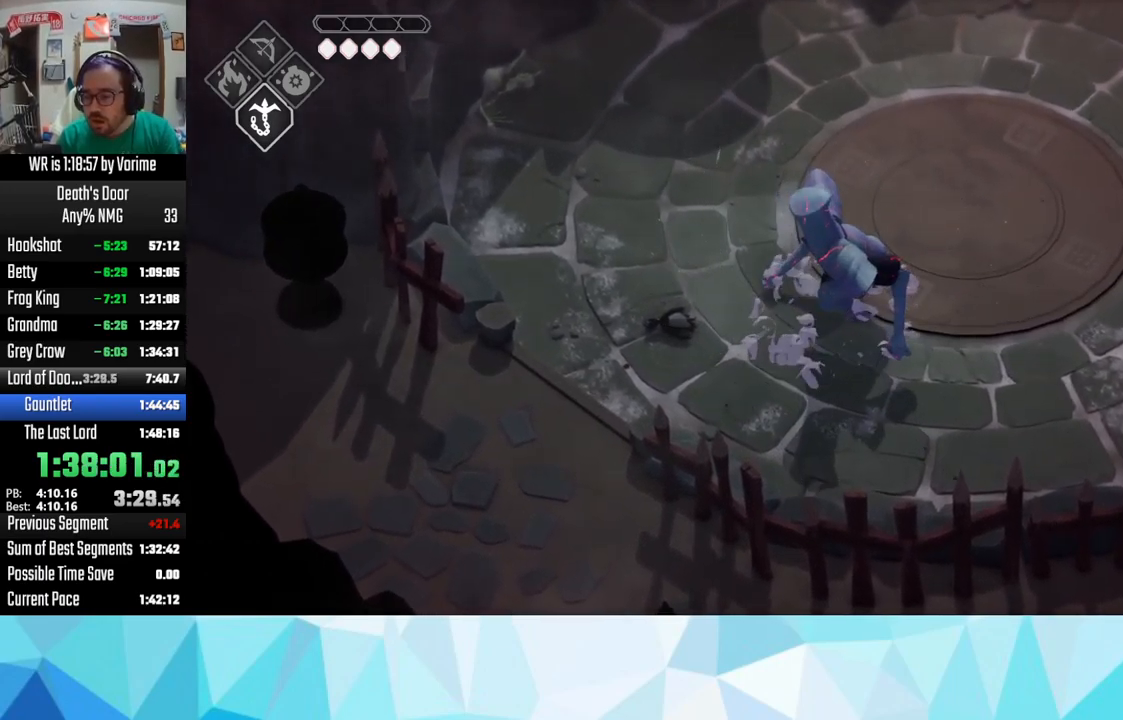
{"buttons": [], "left_stick": "center", "right_stick": "center", "events": []}
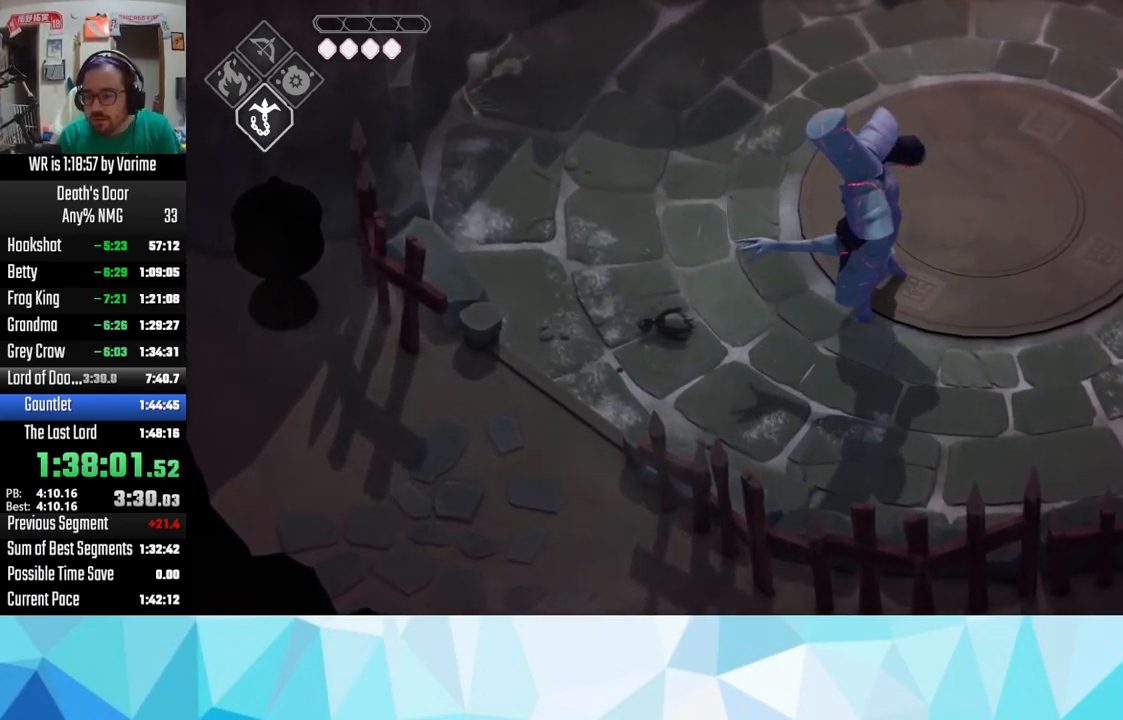
{"buttons": [], "left_stick": "center", "right_stick": "center", "events": []}
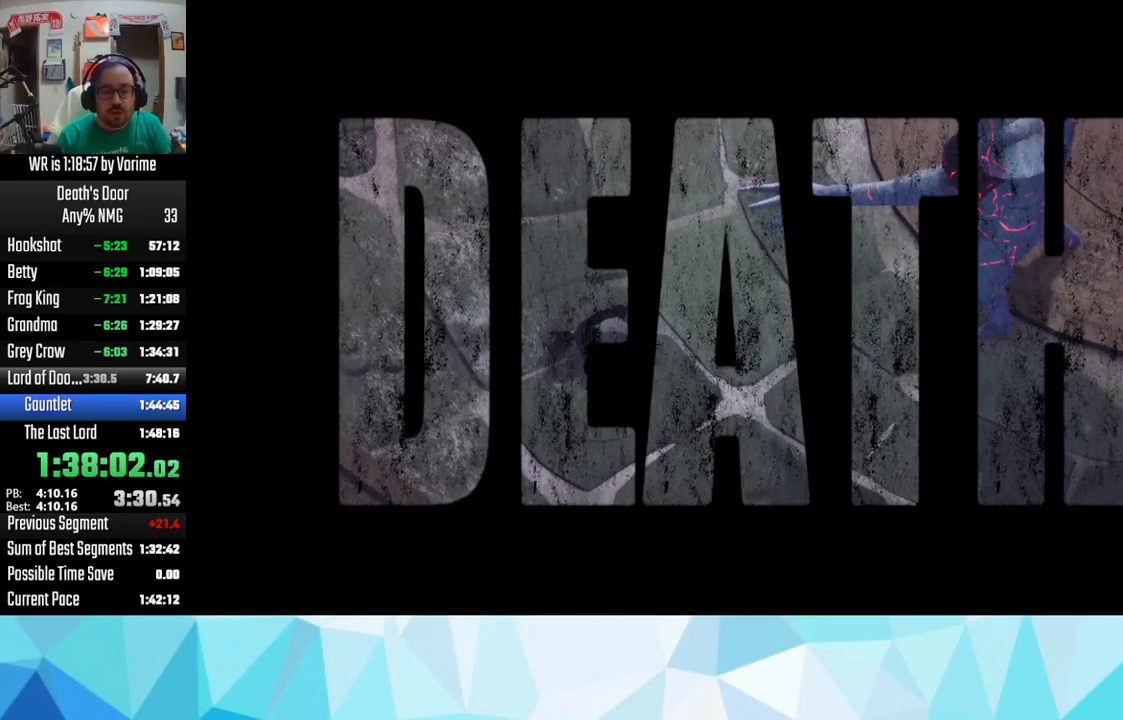
{"buttons": [], "left_stick": "center", "right_stick": "center", "events": []}
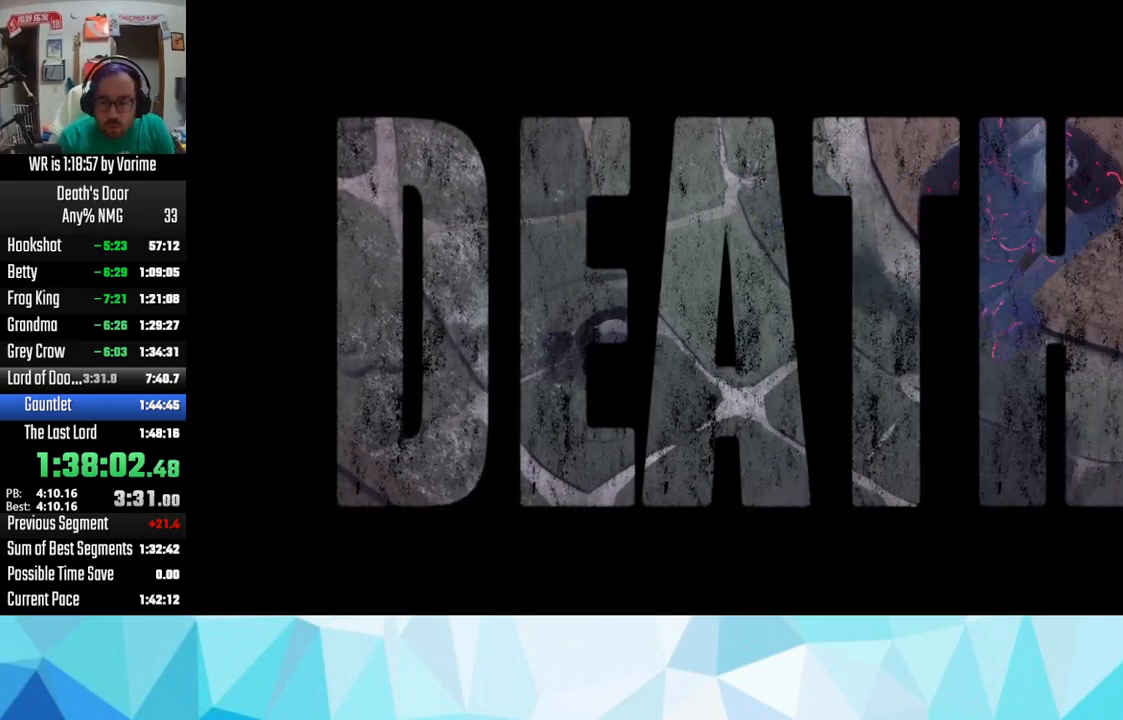
{"buttons": [], "left_stick": "center", "right_stick": "center", "events": []}
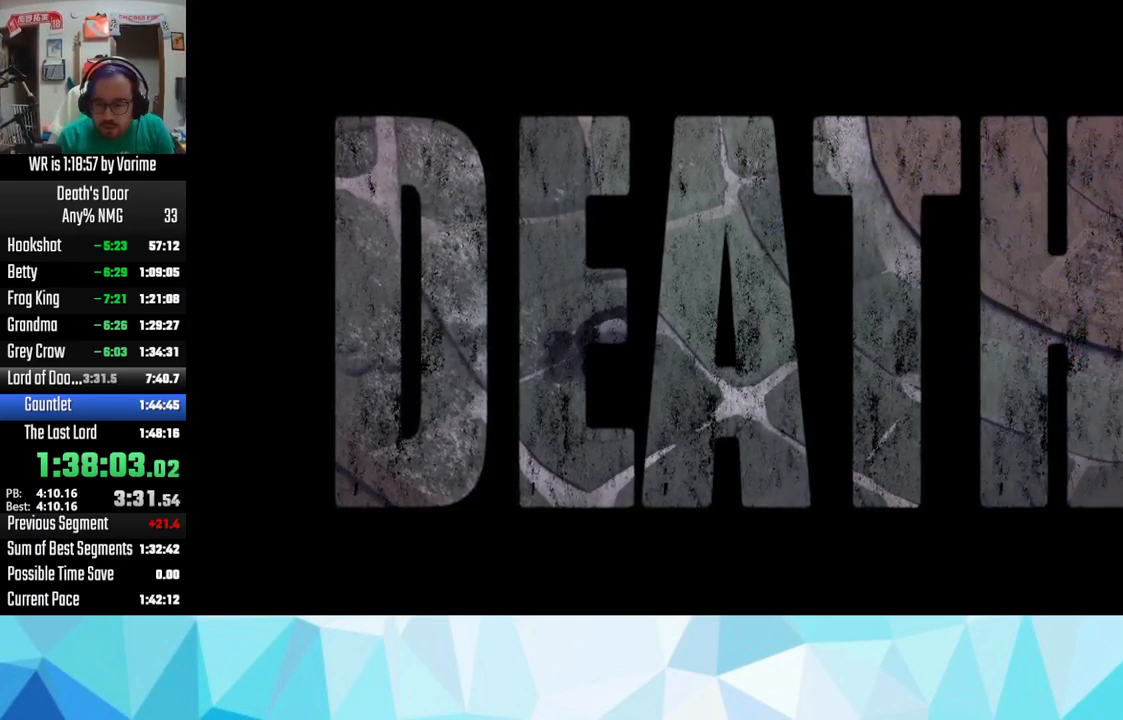
{"buttons": [], "left_stick": "center", "right_stick": "center", "events": []}